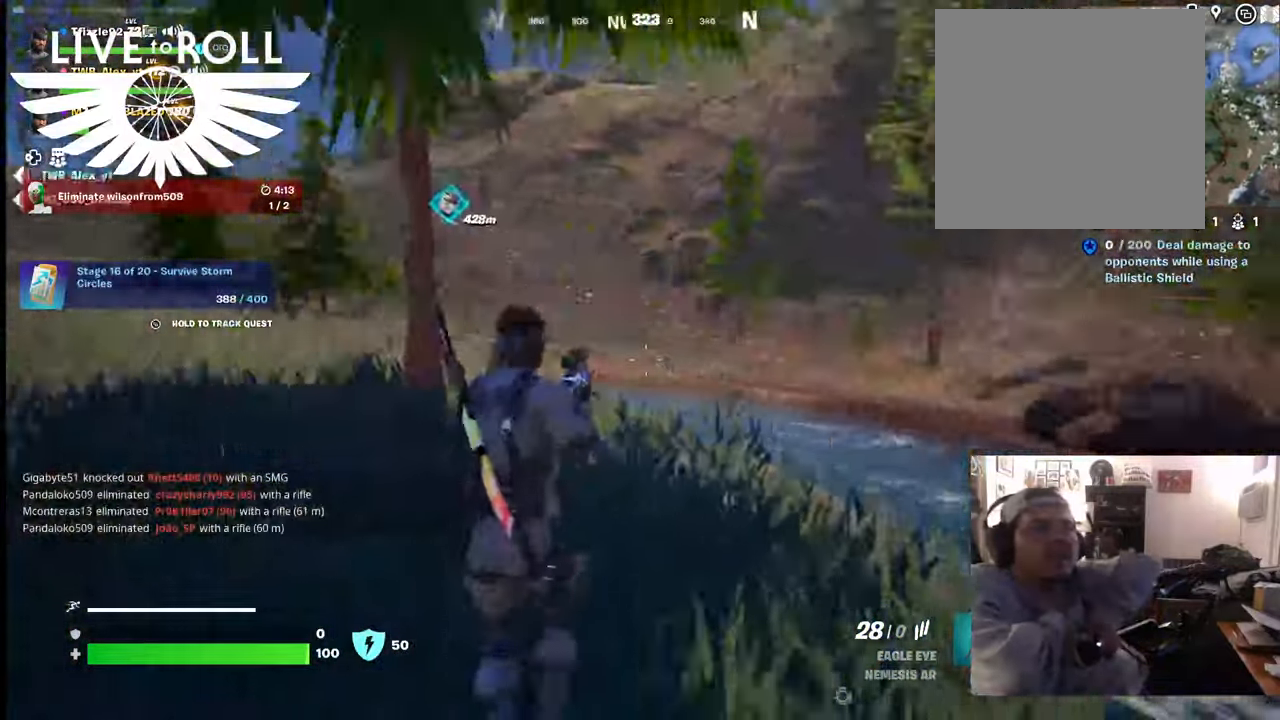
Gameplay with a controller (Xbox layout); each line is a JSON object with the inputs held at the frame after it. "events" lists button and stick changes between this image and that frame as [ms after this image, input, new state], when the widget could be followed in between.
{"buttons": [], "left_stick": "up-left", "right_stick": "center", "events": [[67, "left_stick", "left"], [267, "left_stick", "up-left"], [434, "right_stick", "center"]]}
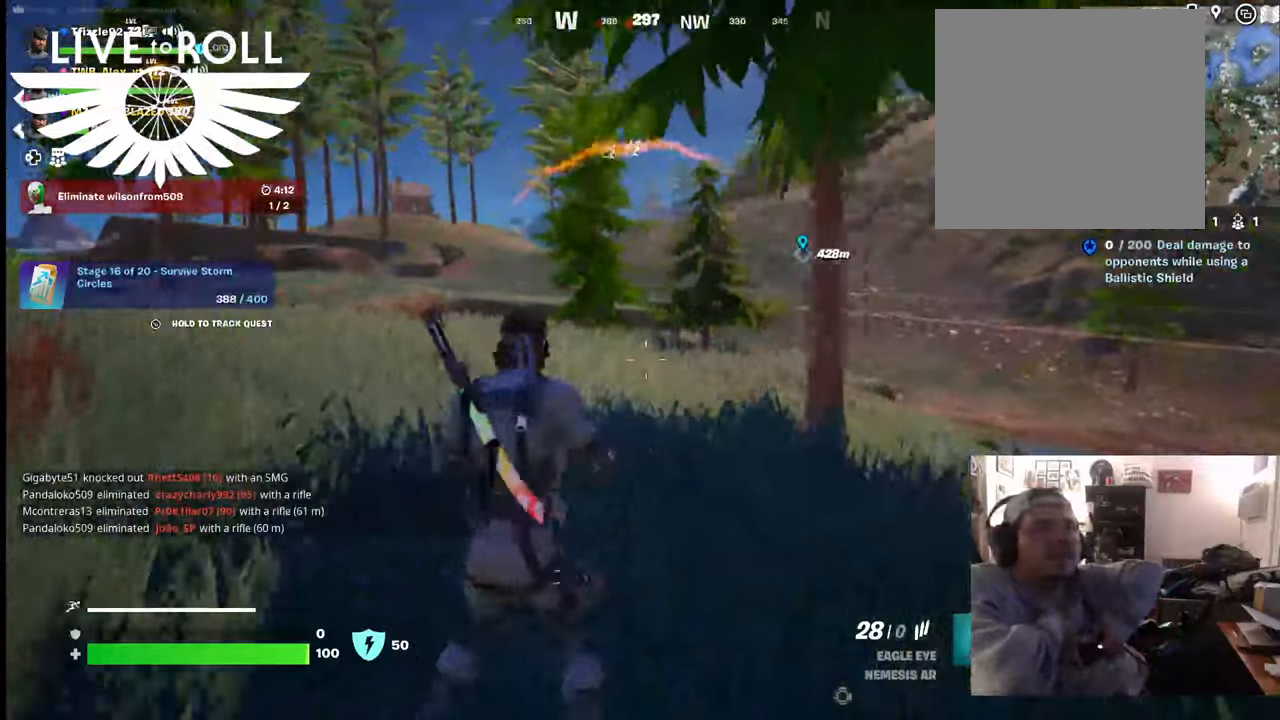
{"buttons": [], "left_stick": "up", "right_stick": "up-left"}
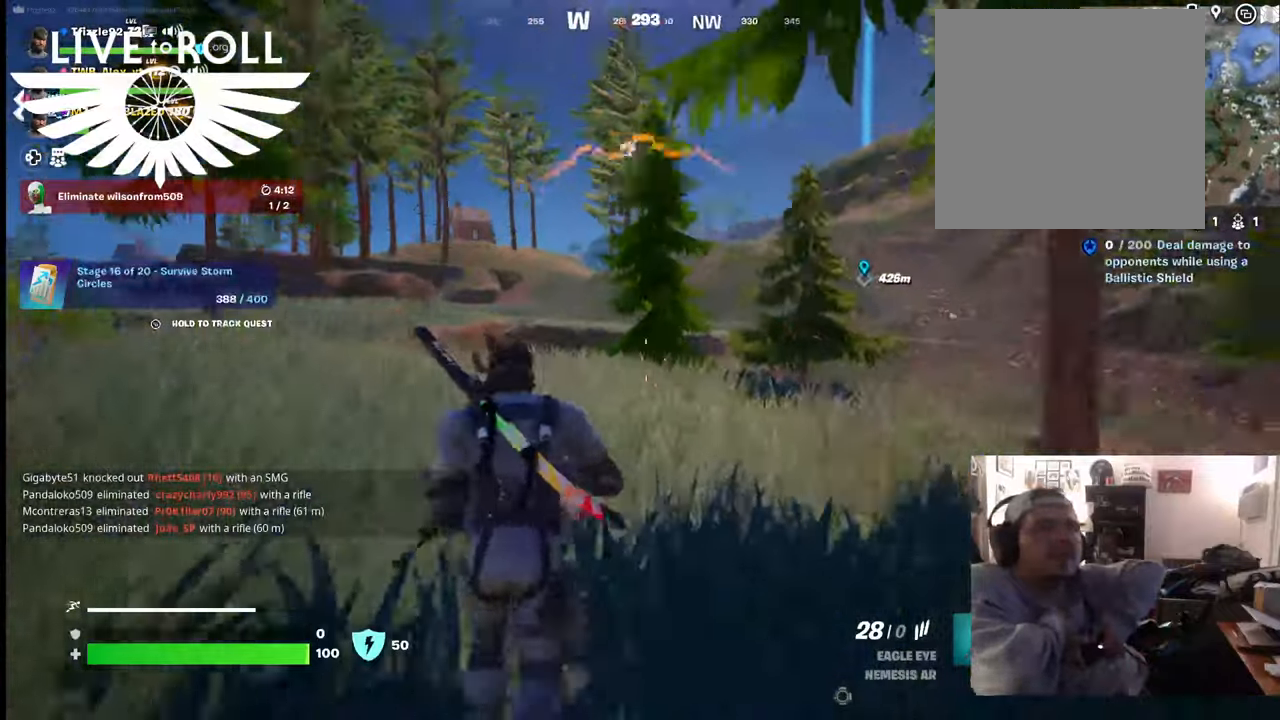
{"buttons": ["L2"], "left_stick": "left", "right_stick": "center", "events": [[34, "right_stick", "center"], [67, "left_stick", "up-left"], [167, "left_stick", "left"], [467, "L2", "down"]]}
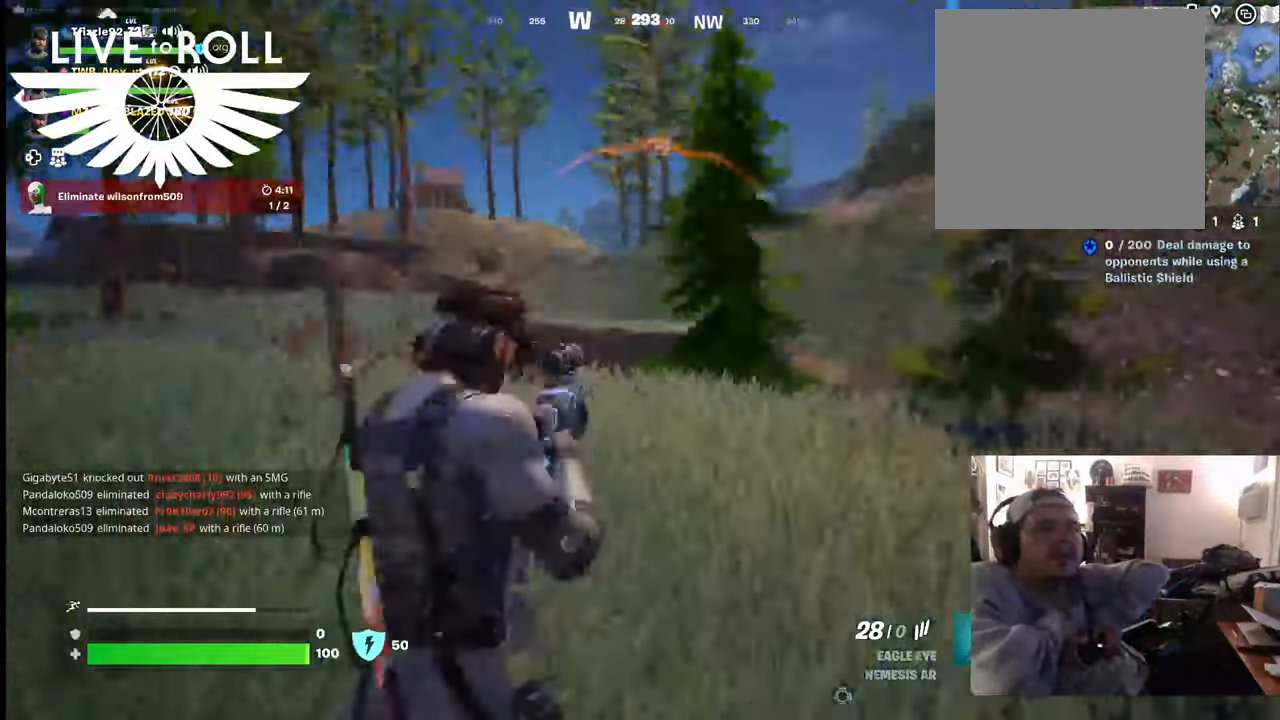
{"buttons": ["L2"], "left_stick": "up-left", "right_stick": "up-left", "events": [[400, "left_stick", "up-left"], [400, "right_stick", "up-left"]]}
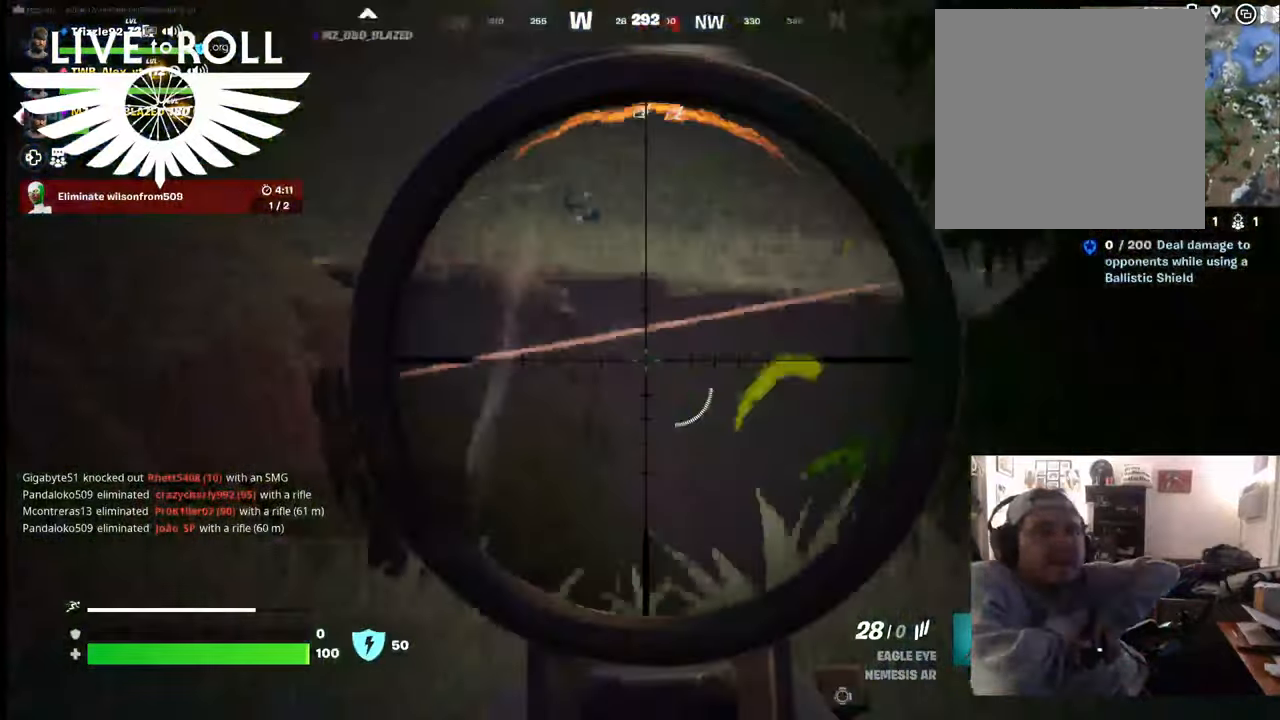
{"buttons": ["L2"], "left_stick": "up", "right_stick": "up-left", "events": [[134, "right_stick", "center"], [167, "left_stick", "up"], [267, "right_stick", "up-left"]]}
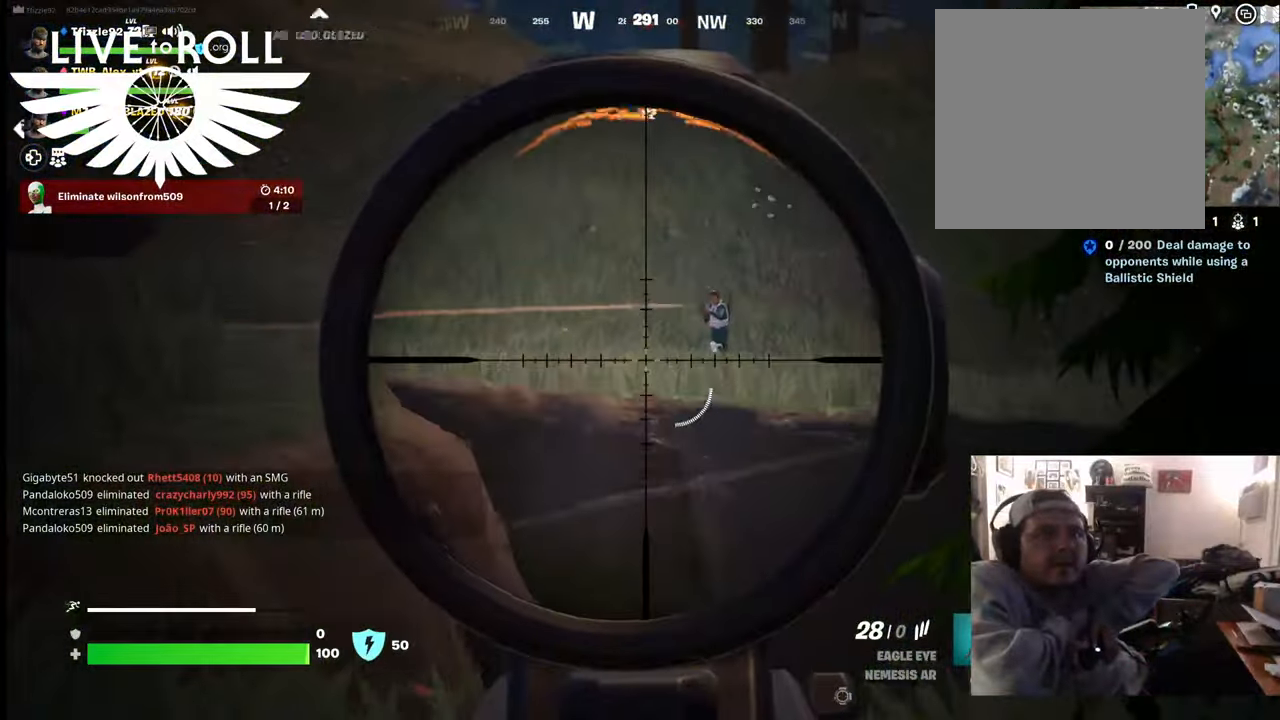
{"buttons": [], "left_stick": "up-right", "right_stick": "up-right", "events": [[34, "right_stick", "center"], [67, "left_stick", "up-right"], [167, "L2", "up"], [500, "right_stick", "up-right"]]}
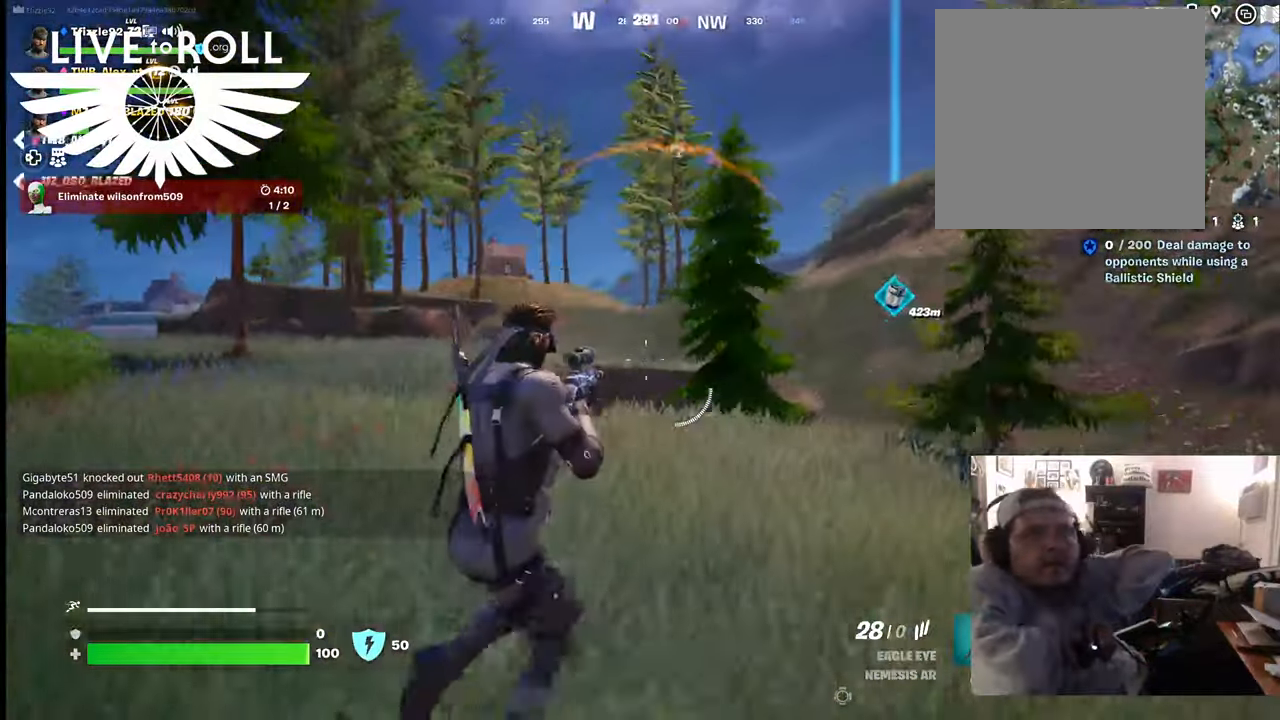
{"buttons": ["L2"], "left_stick": "up-left", "right_stick": "center", "events": [[34, "right_stick", "right"], [234, "right_stick", "center"], [267, "L2", "down"], [267, "left_stick", "up"], [367, "left_stick", "up-left"]]}
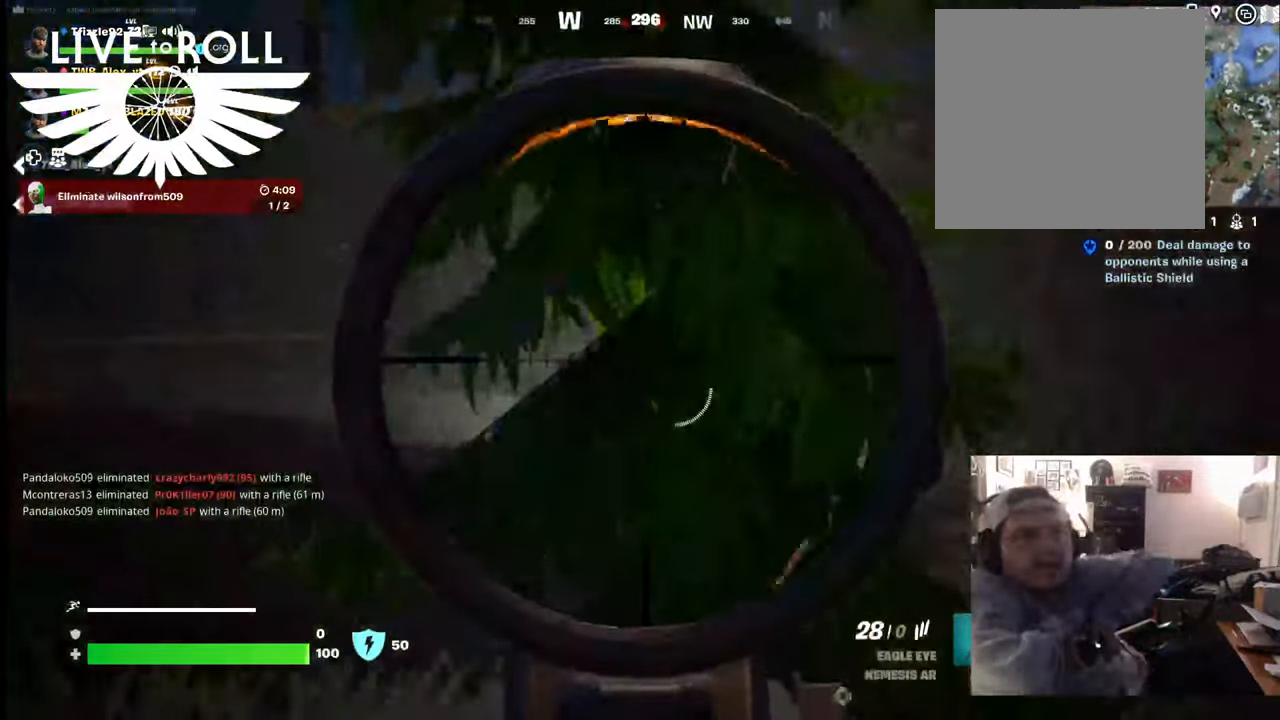
{"buttons": ["L2"], "left_stick": "up-left", "right_stick": "down-left", "events": [[167, "right_stick", "down"], [434, "right_stick", "down-left"]]}
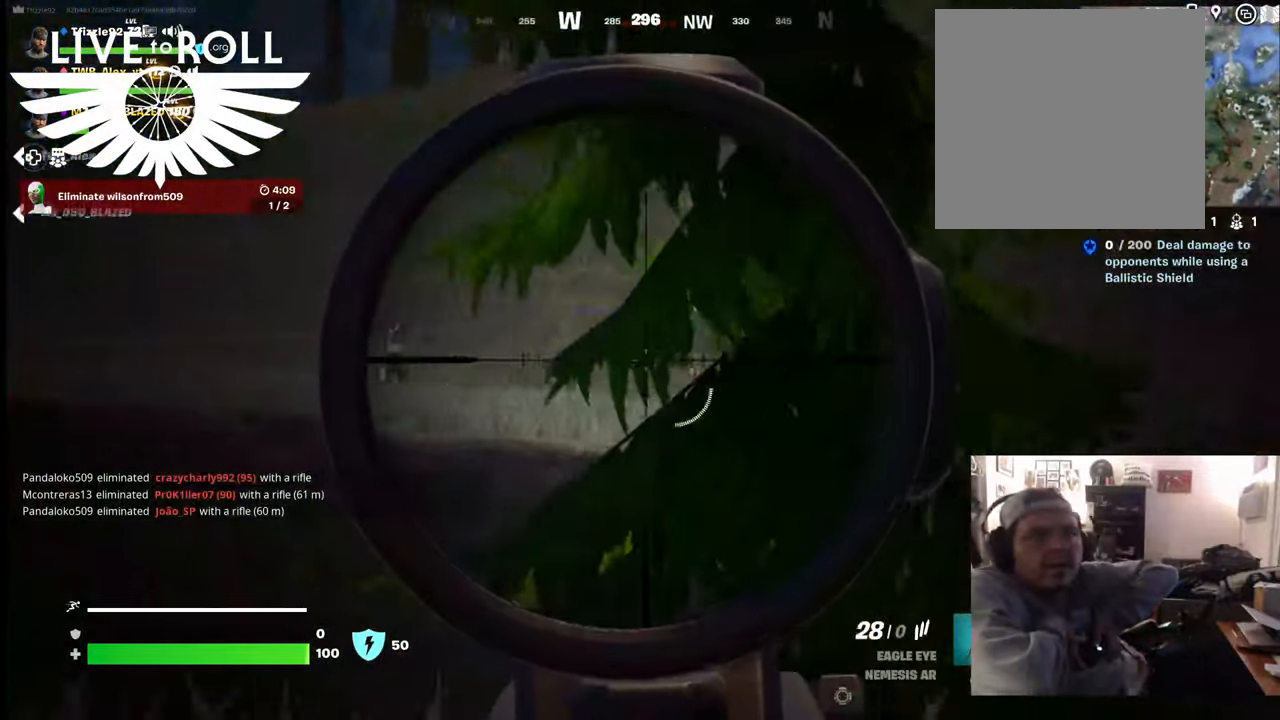
{"buttons": ["L2"], "left_stick": "up-left", "right_stick": "center", "events": [[67, "right_stick", "up-left"], [134, "right_stick", "left"], [300, "right_stick", "down-left"], [500, "right_stick", "center"]]}
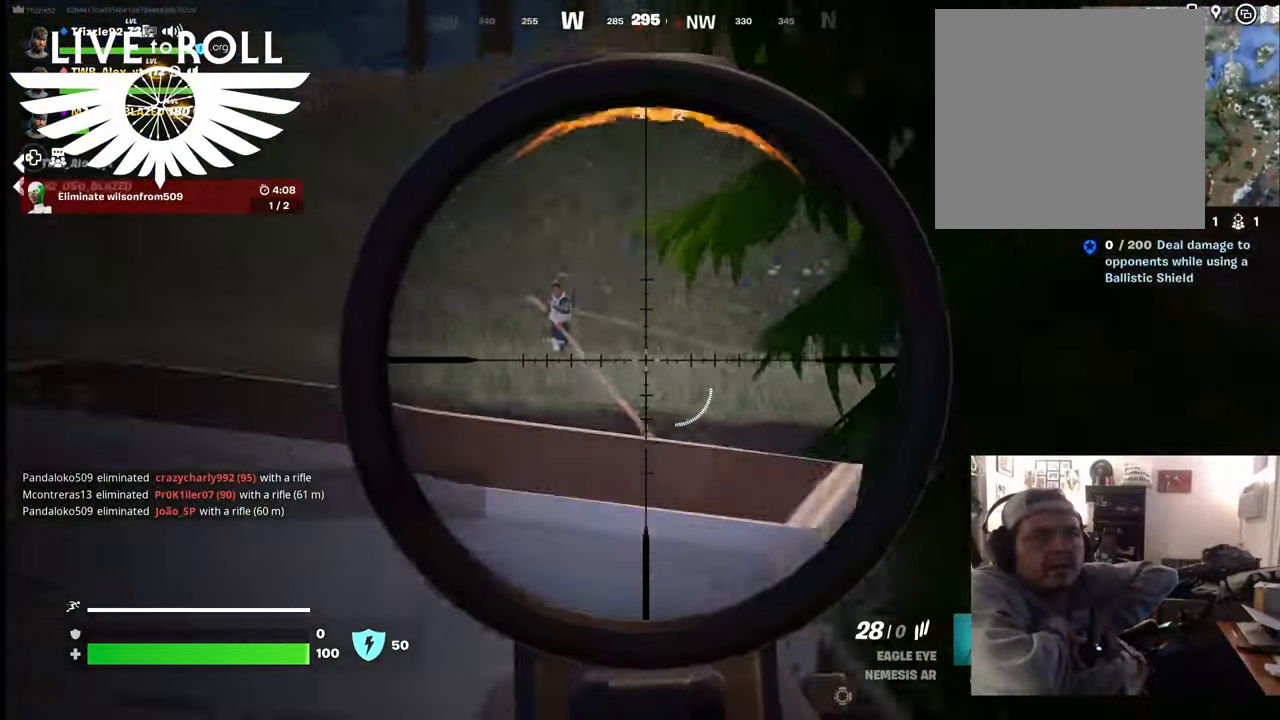
{"buttons": ["L2", "R2"], "left_stick": "up-left", "right_stick": "center", "events": [[467, "R2", "down"]]}
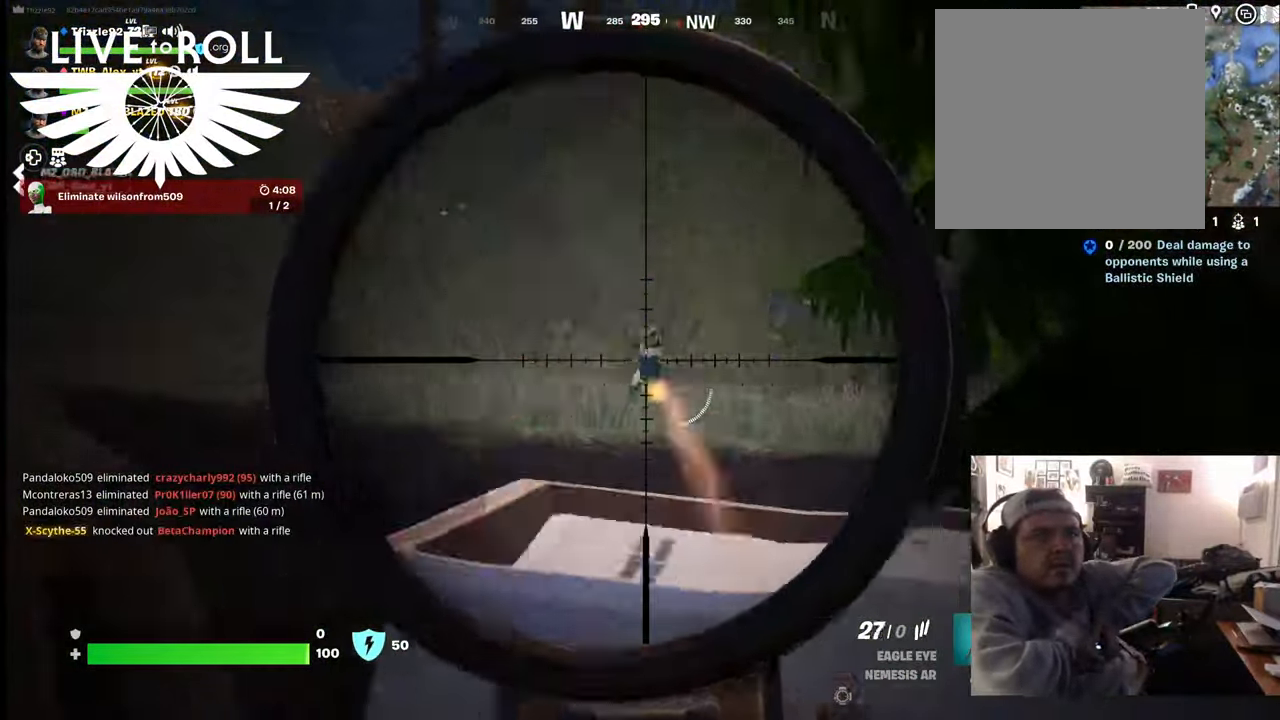
{"buttons": ["L2"], "left_stick": "up-right", "right_stick": "center", "events": [[34, "left_stick", "up"], [100, "R2", "up"], [200, "R2", "down"], [300, "R2", "up"], [300, "left_stick", "up-right"]]}
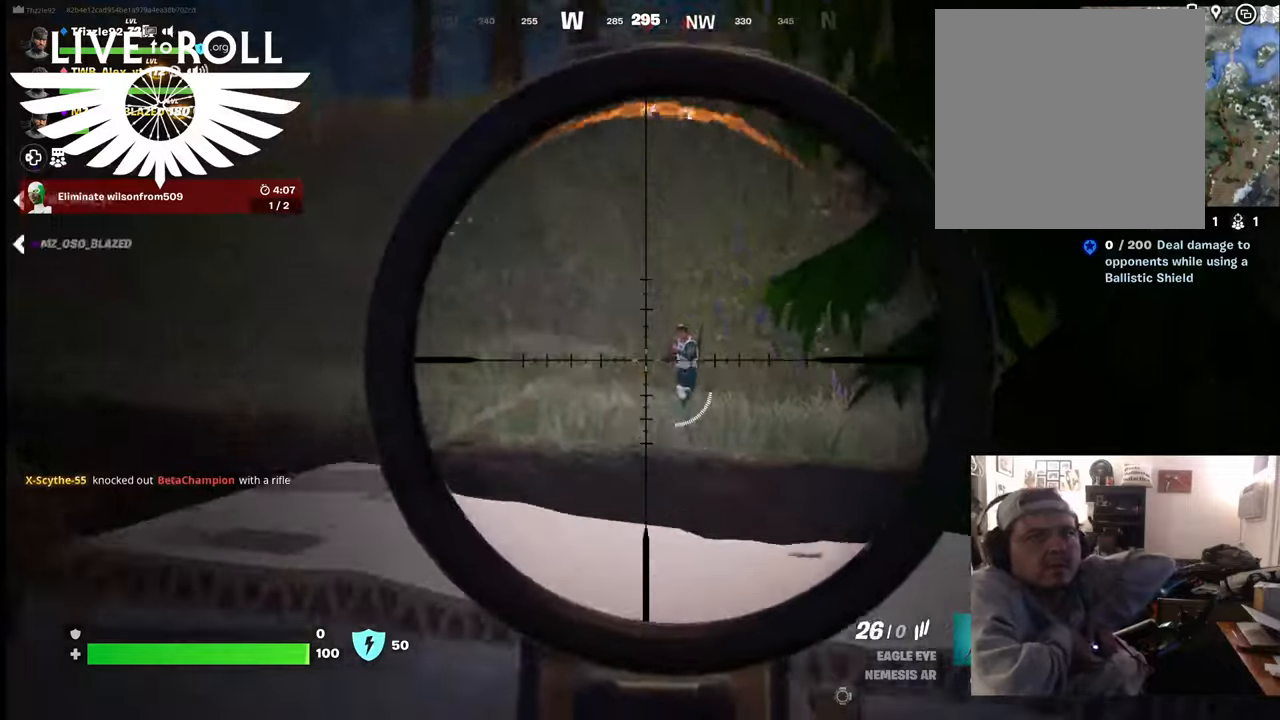
{"buttons": ["L2"], "left_stick": "up-right", "right_stick": "center", "events": []}
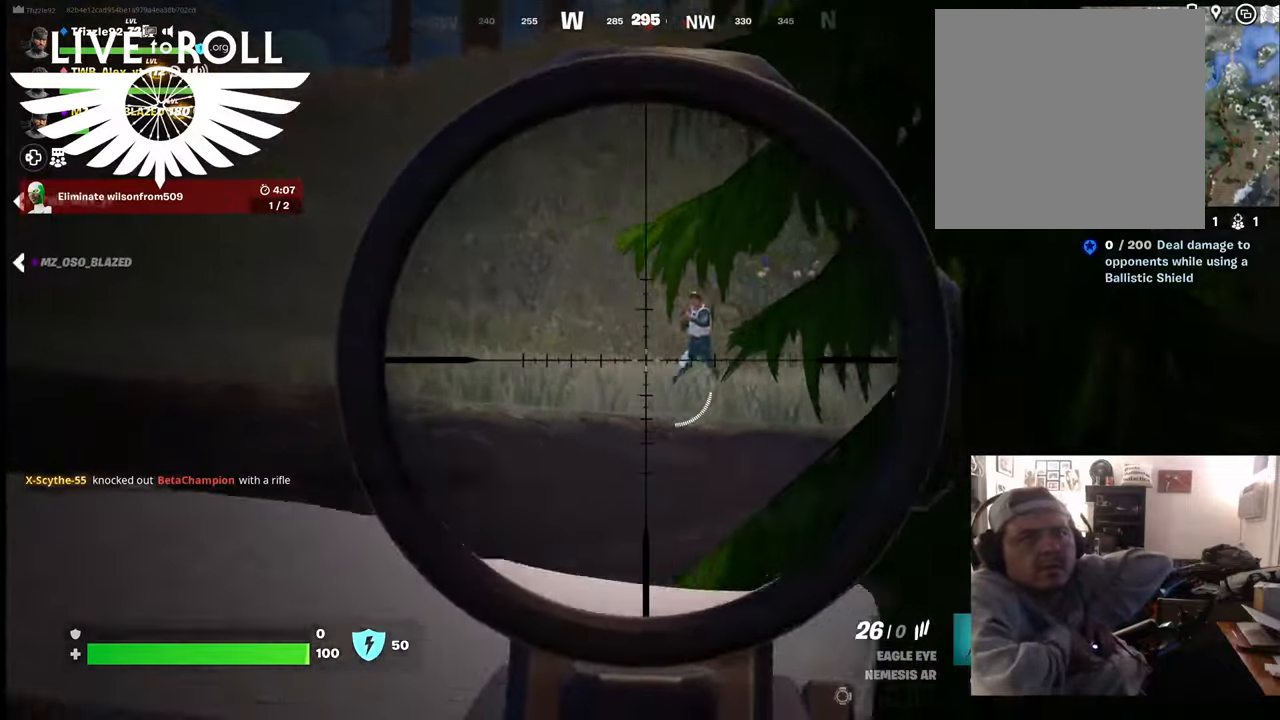
{"buttons": ["L2"], "left_stick": "up-right", "right_stick": "center", "events": []}
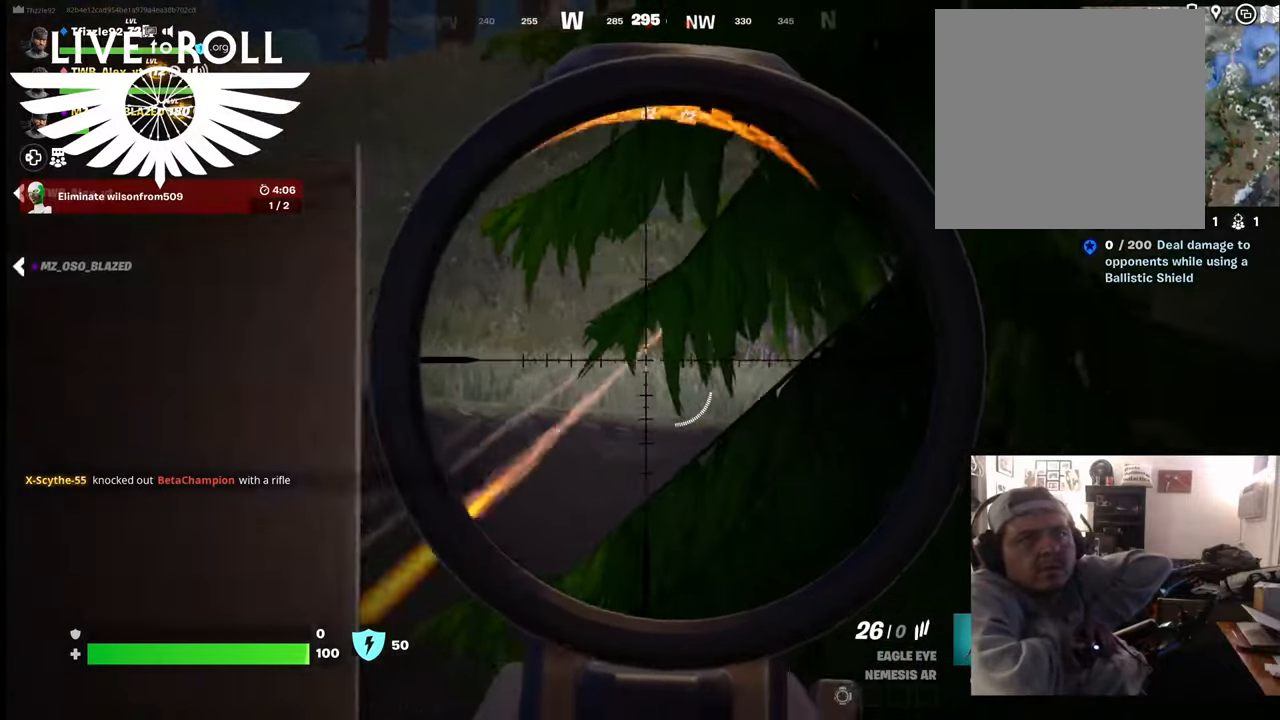
{"buttons": [], "left_stick": "up-right", "right_stick": "right", "events": [[234, "right_stick", "right"], [367, "L2", "up"]]}
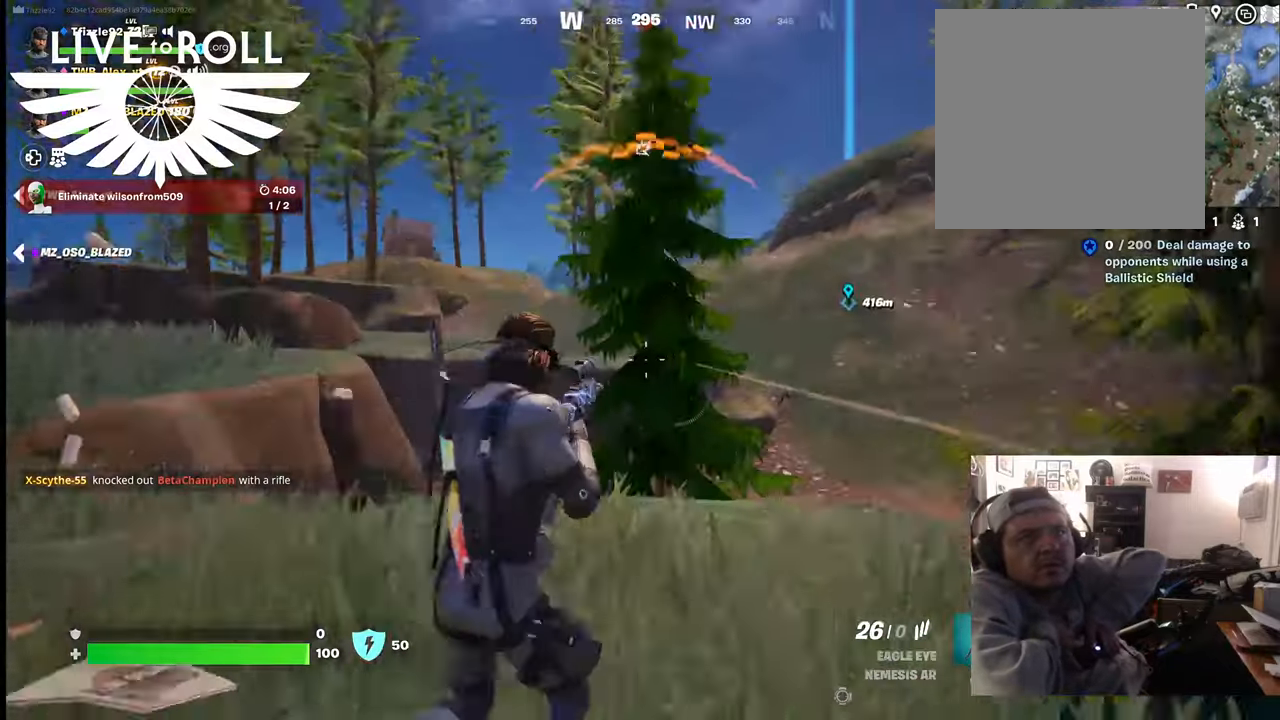
{"buttons": [], "left_stick": "center", "right_stick": "center", "events": [[100, "right_stick", "center"], [167, "left_stick", "center"]]}
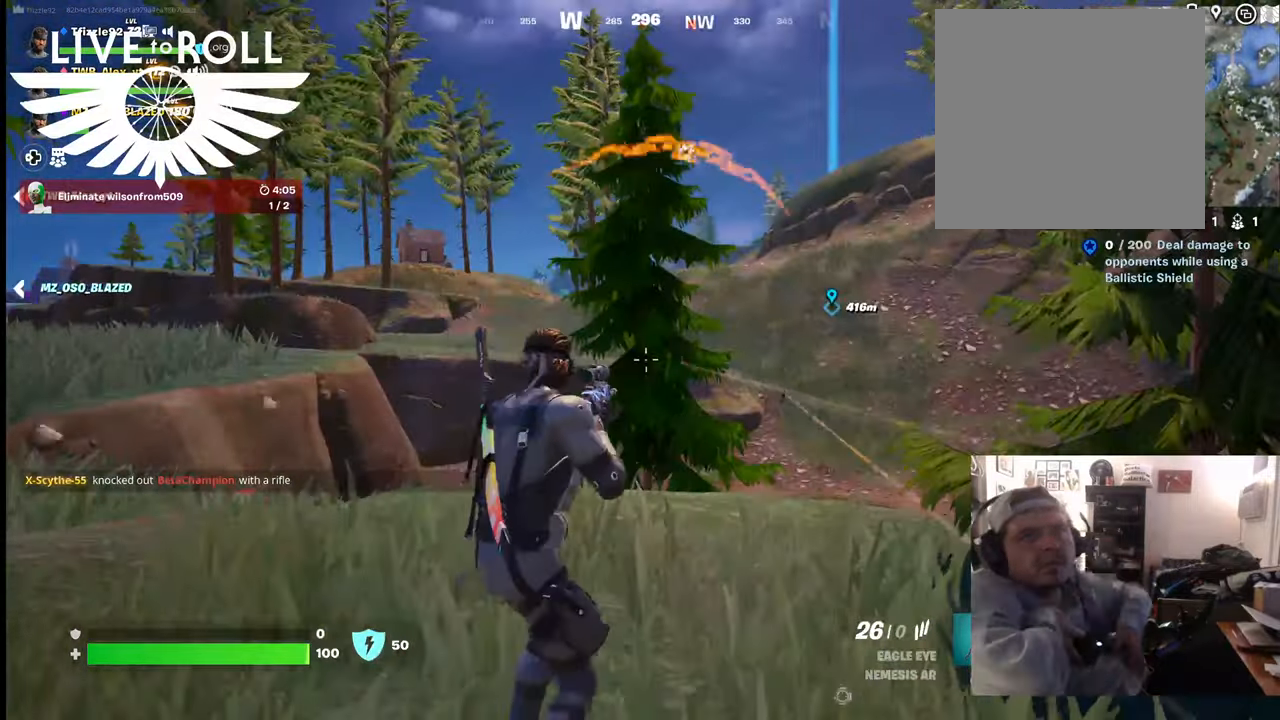
{"buttons": [], "left_stick": "up", "right_stick": "right", "events": [[200, "left_stick", "left"], [300, "right_stick", "down-right"], [367, "right_stick", "right"], [467, "left_stick", "up"]]}
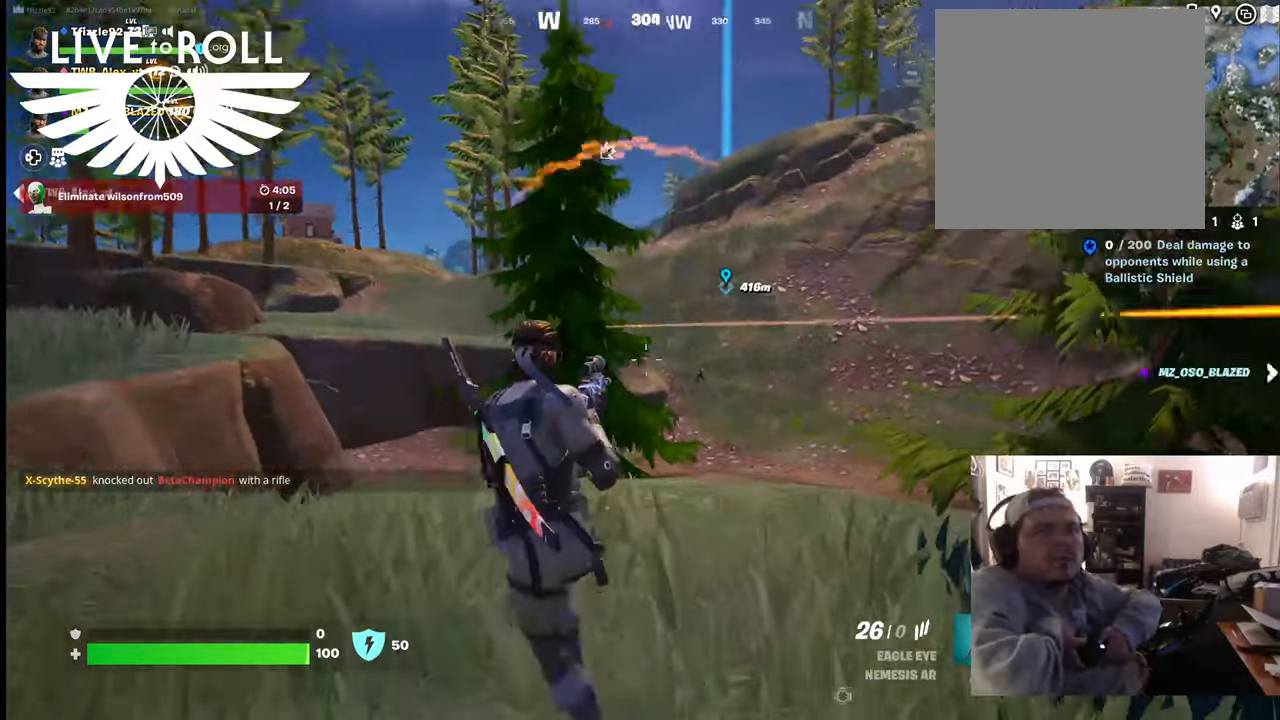
{"buttons": [], "left_stick": "center", "right_stick": "center", "events": [[134, "left_stick", "up-right"], [167, "right_stick", "down-right"], [267, "left_stick", "center"], [400, "right_stick", "center"]]}
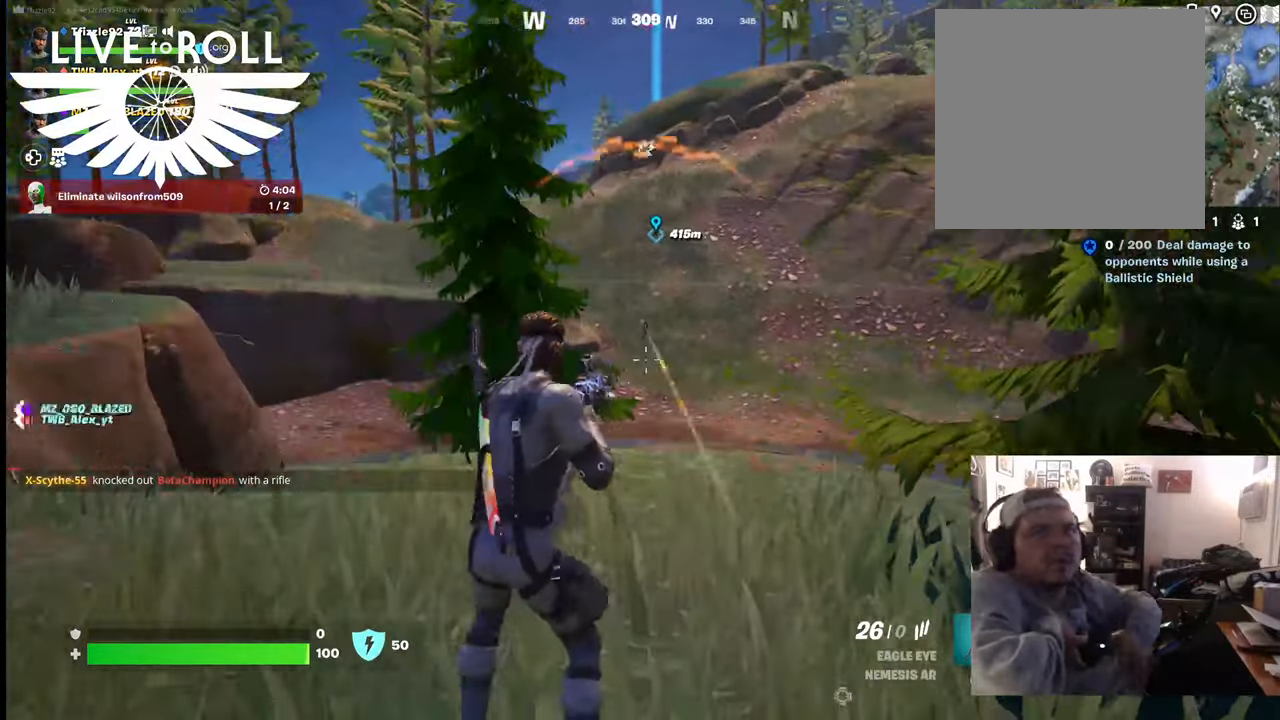
{"buttons": ["L2"], "left_stick": "center", "right_stick": "up-right", "events": [[100, "L2", "down"], [400, "right_stick", "up-right"]]}
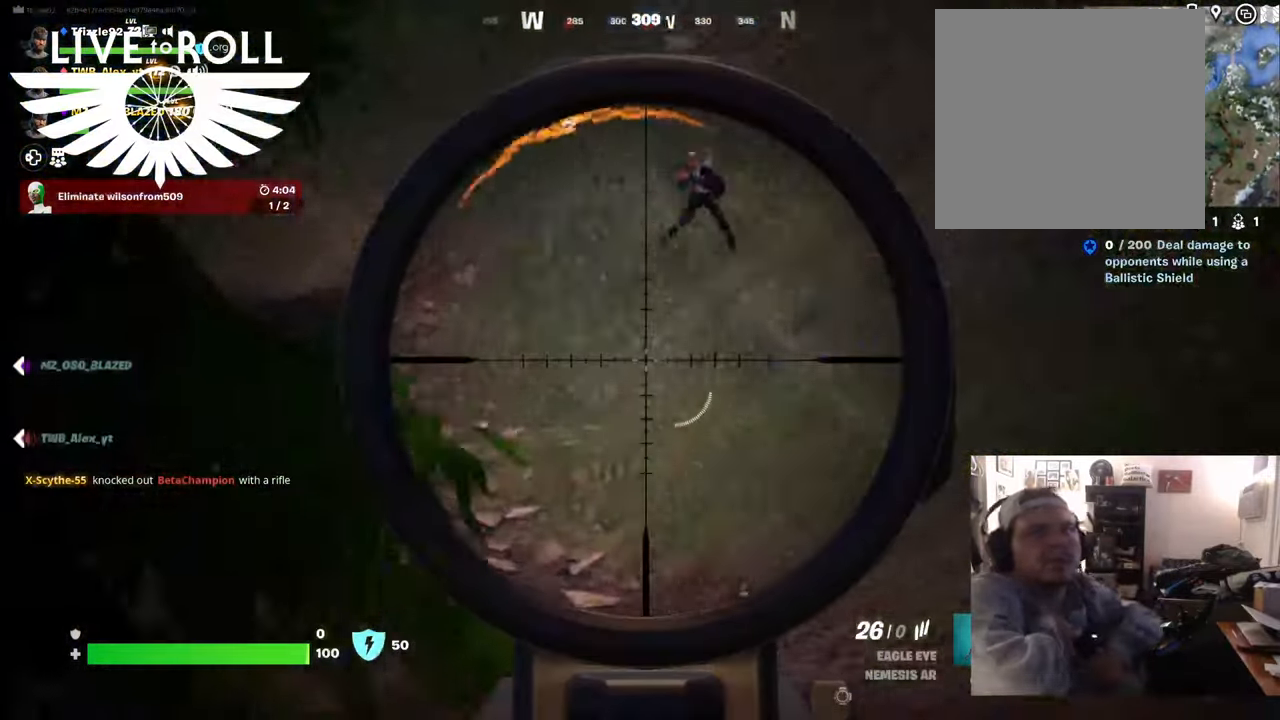
{"buttons": ["L2"], "left_stick": "center", "right_stick": "up-right", "events": []}
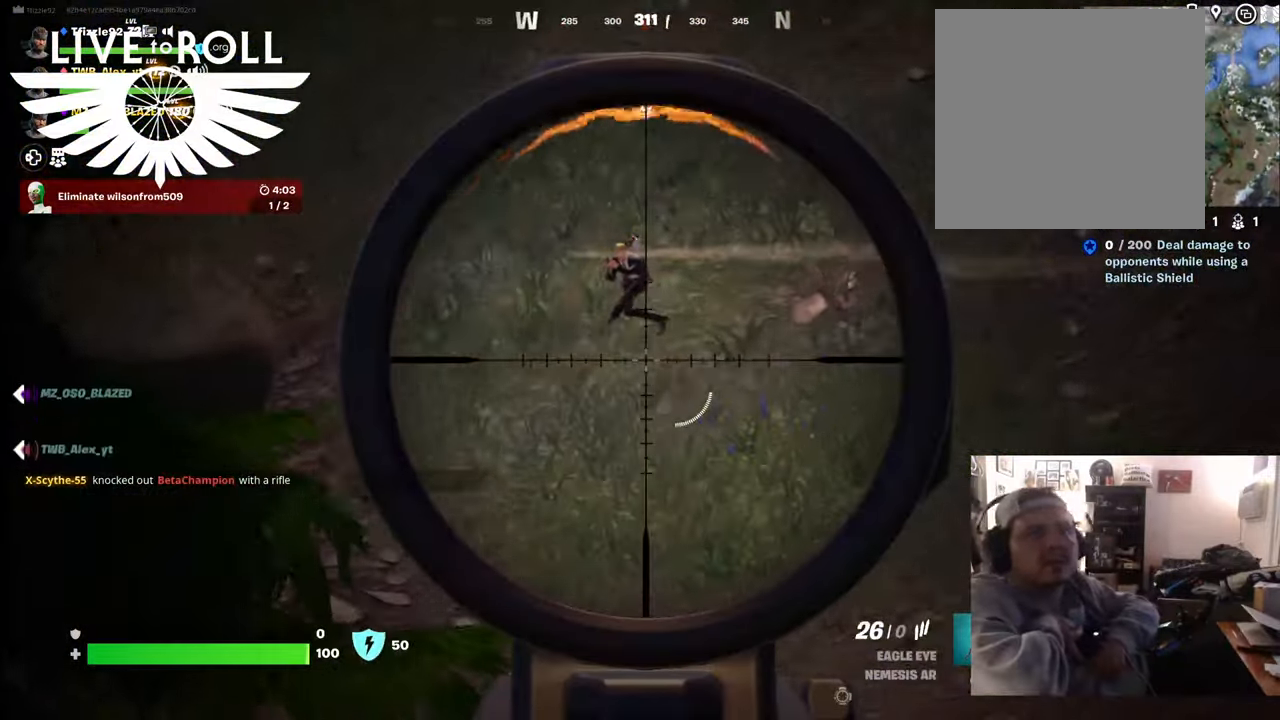
{"buttons": ["L2", "R2"], "left_stick": "center", "right_stick": "up-right", "events": [[367, "R2", "down"]]}
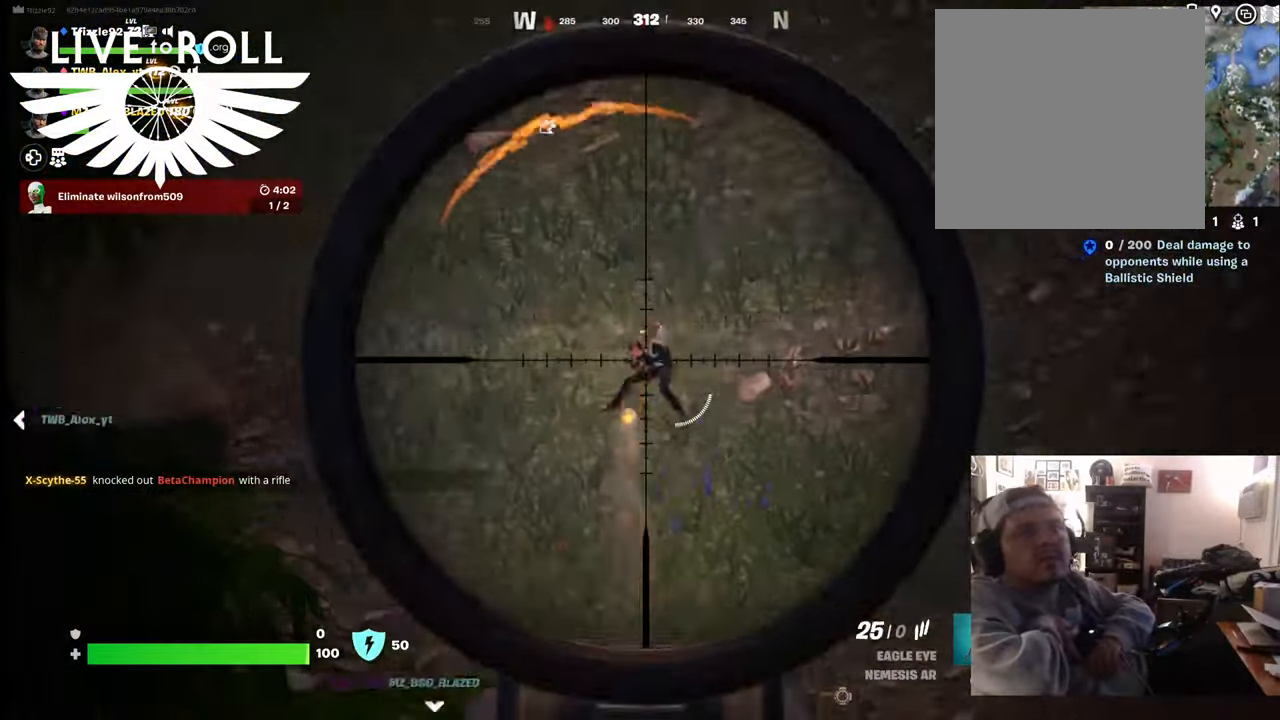
{"buttons": ["L2"], "left_stick": "center", "right_stick": "right", "events": [[334, "R2", "up"], [367, "right_stick", "right"]]}
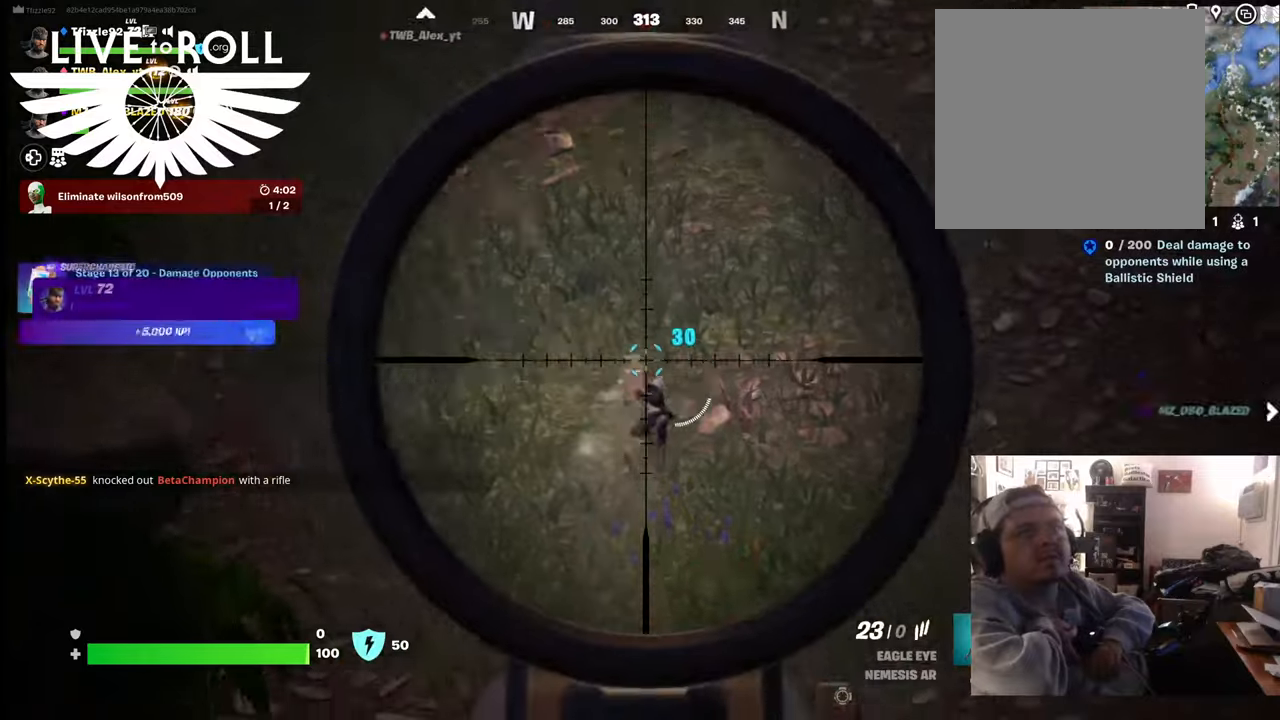
{"buttons": ["L2"], "left_stick": "center", "right_stick": "center", "events": [[267, "R2", "down"], [300, "right_stick", "center"], [434, "R2", "up"]]}
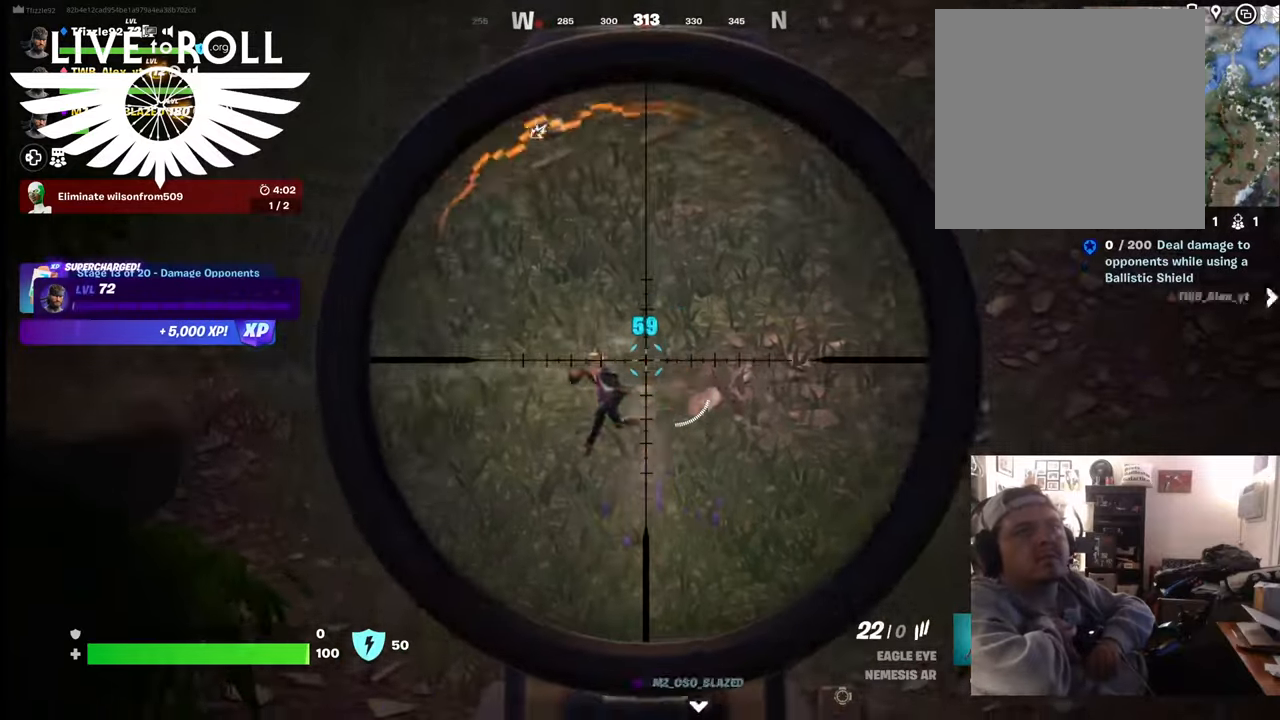
{"buttons": ["L2"], "left_stick": "center", "right_stick": "left", "events": [[200, "right_stick", "left"]]}
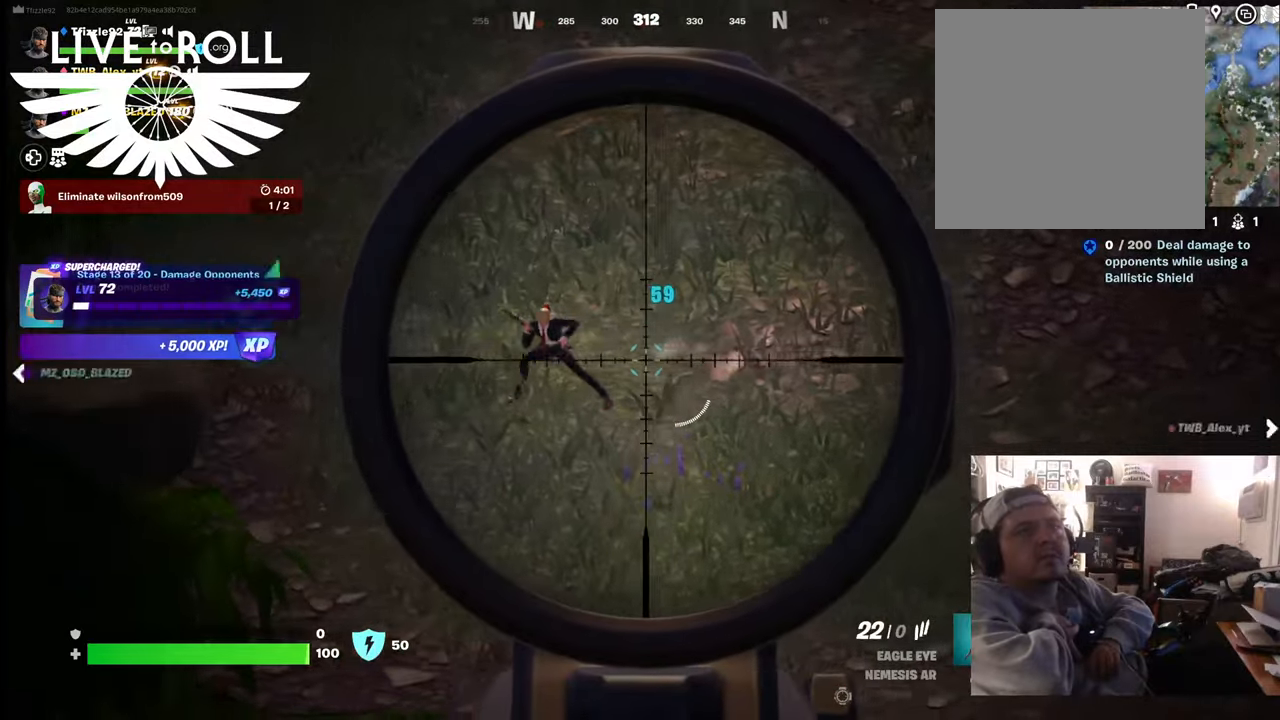
{"buttons": ["L2"], "left_stick": "center", "right_stick": "left", "events": []}
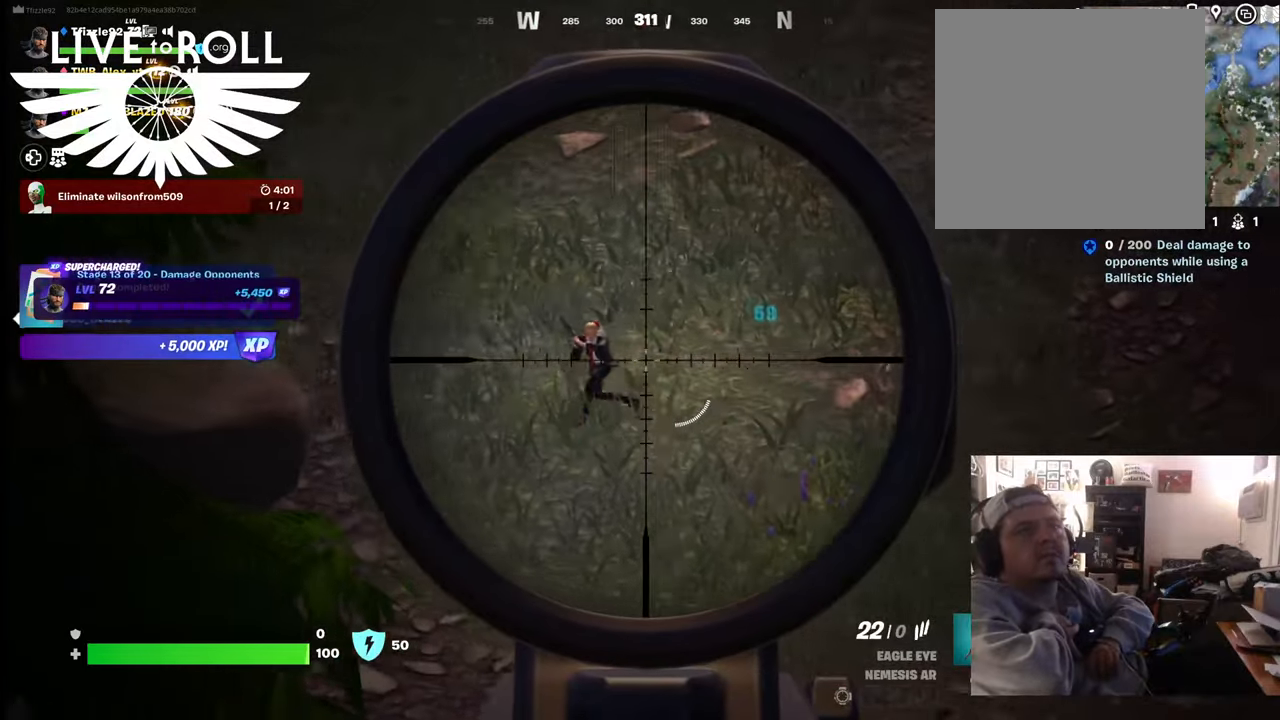
{"buttons": ["L2"], "left_stick": "center", "right_stick": "left", "events": []}
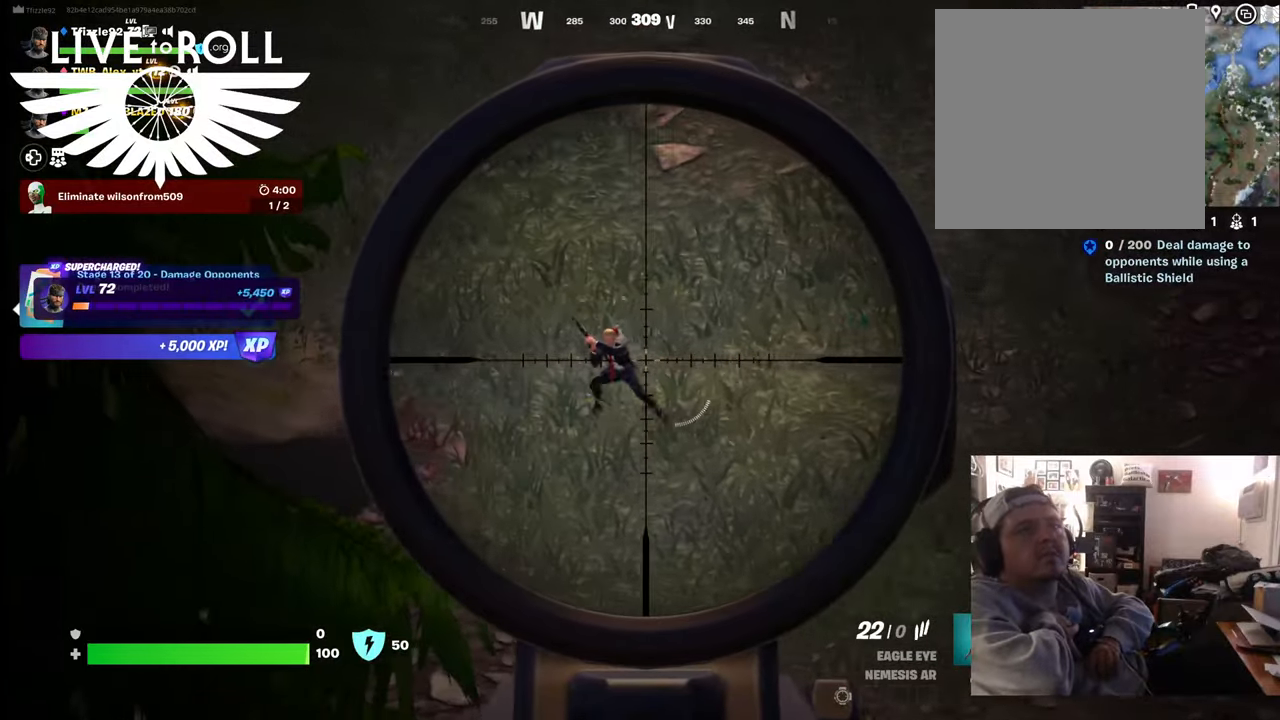
{"buttons": ["L2"], "left_stick": "center", "right_stick": "left", "events": []}
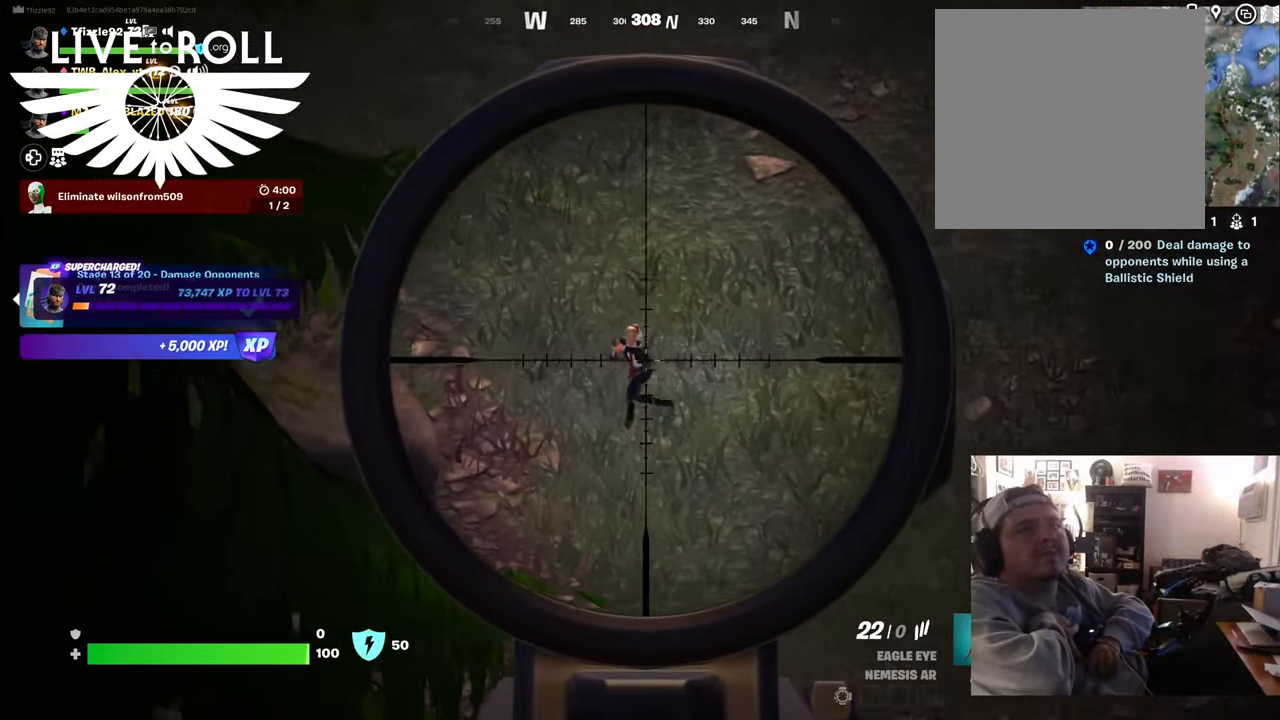
{"buttons": ["L2"], "left_stick": "center", "right_stick": "left", "events": [[267, "R2", "down"], [467, "R2", "up"]]}
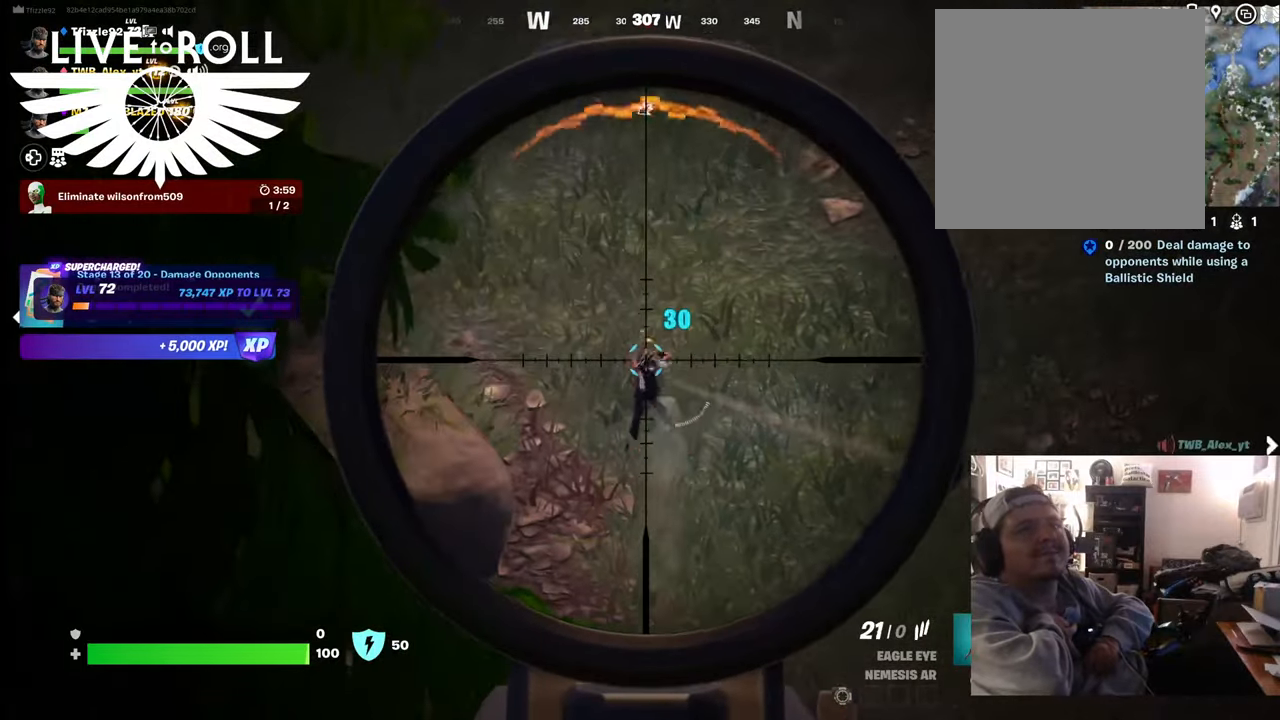
{"buttons": ["L2"], "left_stick": "center", "right_stick": "left", "events": []}
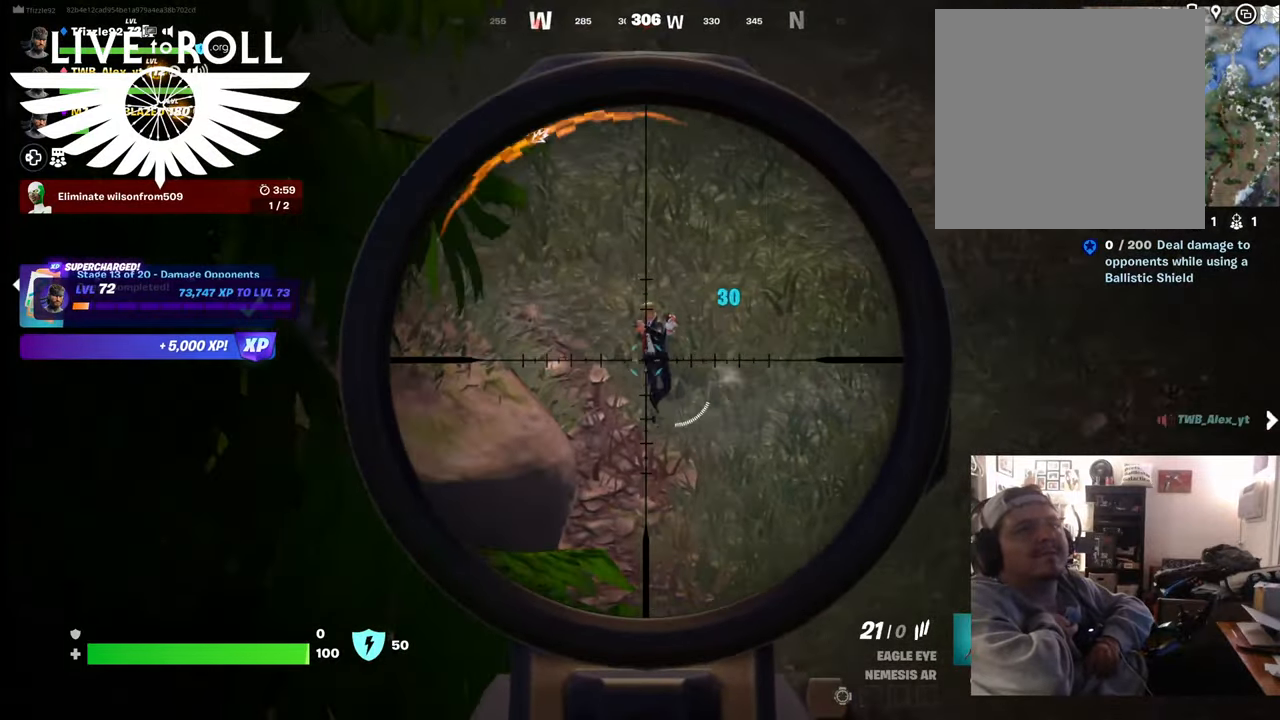
{"buttons": ["L2", "R2"], "left_stick": "center", "right_stick": "up-left", "events": [[67, "R2", "down"], [100, "right_stick", "up-left"], [267, "R2", "up"], [400, "R2", "down"]]}
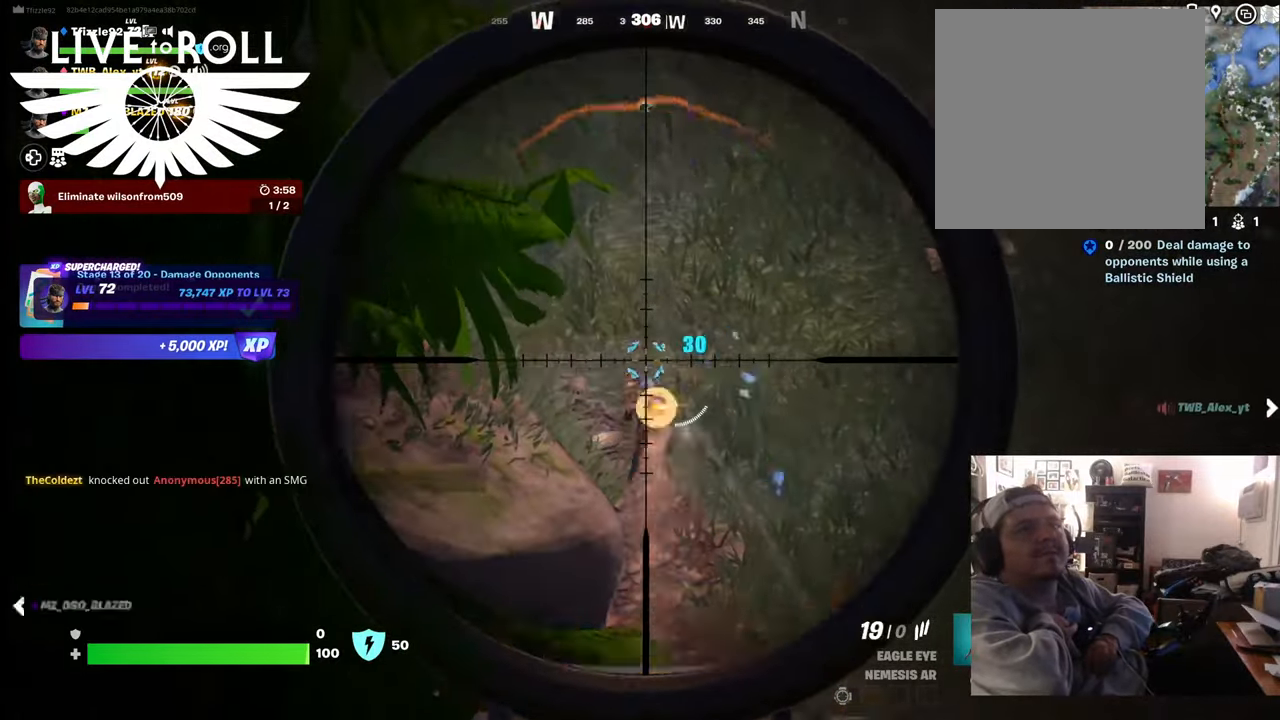
{"buttons": ["L2"], "left_stick": "center", "right_stick": "left", "events": [[34, "right_stick", "left"], [67, "R2", "up"], [267, "R2", "down"], [400, "R2", "up"]]}